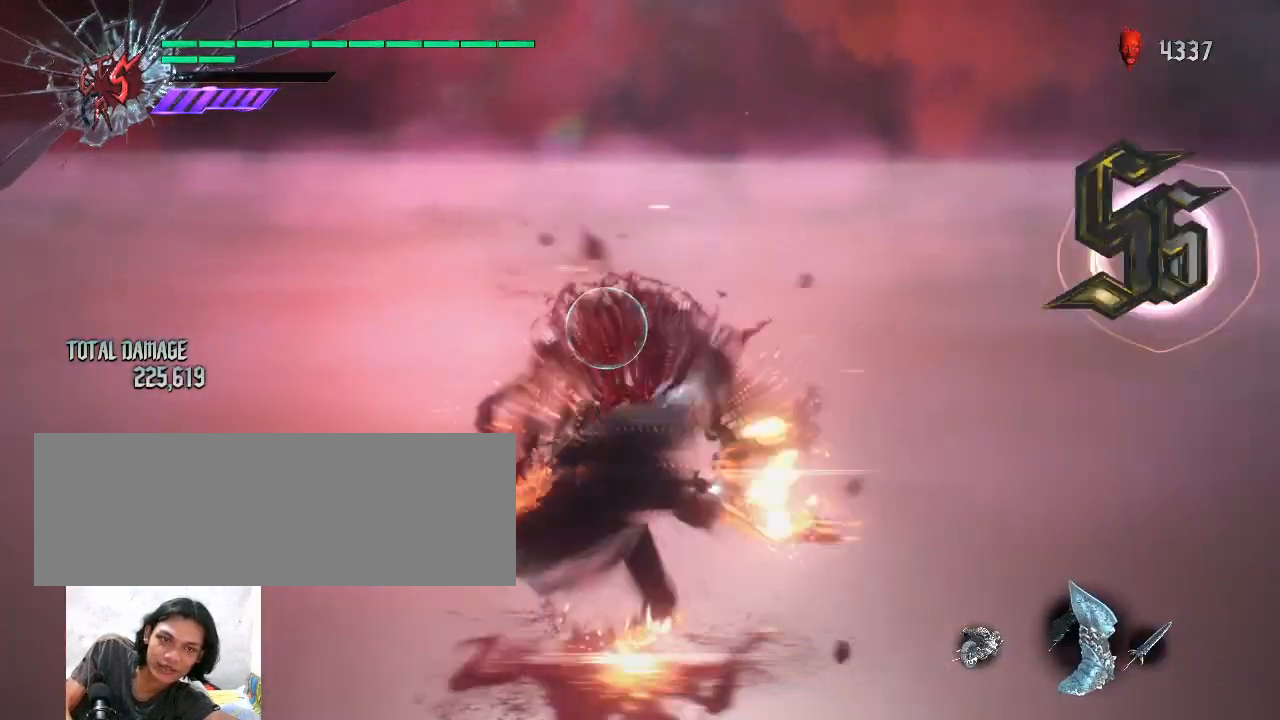
Gameplay with keyboard and mouse; each line is a JSON object with the keys and mouse buttons held at the frame after it. "events" lists presses ("down") and releases ("up") of "alt_l", "alt_r", "backspace", "caps_lock", "ctrl_l", "ctrl_r", "down", "escape", "f1", "f10", "f11", "f12", "f2", "f3", "f4", "f5", "f6", "f7", "f8", "f9", "left", "return", "right", "shift_l", "shift_r", "space", "tab", "up", "mouse_left", "mouse_wheel" and "mouse_right" between this image and that frame as [ms after this image, input, new state], when the widget could be followed in between. "mouse_left", "mouse_wheel", "mouse_right" = the "left", "wheel", "right" buttons of the "mouse" list. No other keys are recorded. "wheel" means that the mouse wheel is clicked or scrolled. Not read: mouse_move.
{"keys": ["shift_l"], "mouse": ["left"], "events": [[33, "mouse_left", "up"], [100, "mouse_left", "down"], [200, "mouse_left", "up"], [267, "mouse_left", "down"], [367, "mouse_left", "up"], [433, "mouse_left", "down"]]}
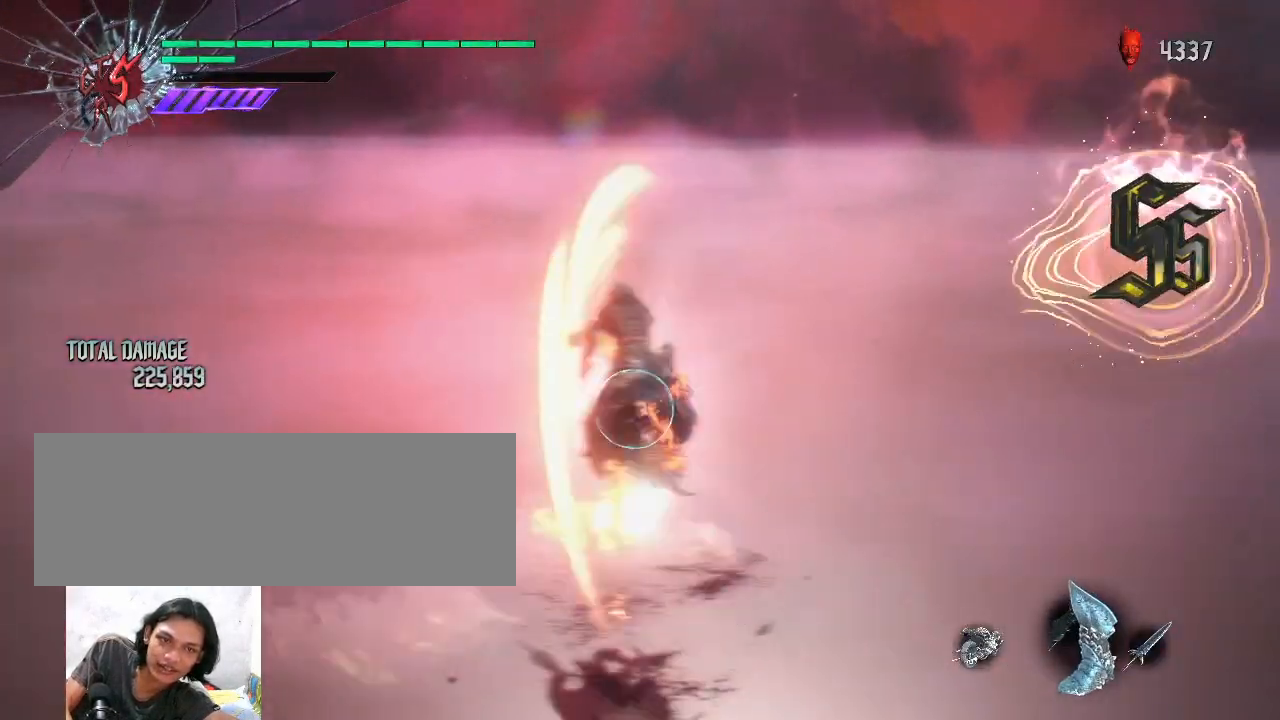
{"keys": [], "mouse": [], "events": [[33, "mouse_left", "up"], [100, "shift_l", "up"], [233, "mouse_wheel", "down"], [333, "mouse_wheel", "up"], [400, "mouse_wheel", "down"], [500, "mouse_wheel", "up"]]}
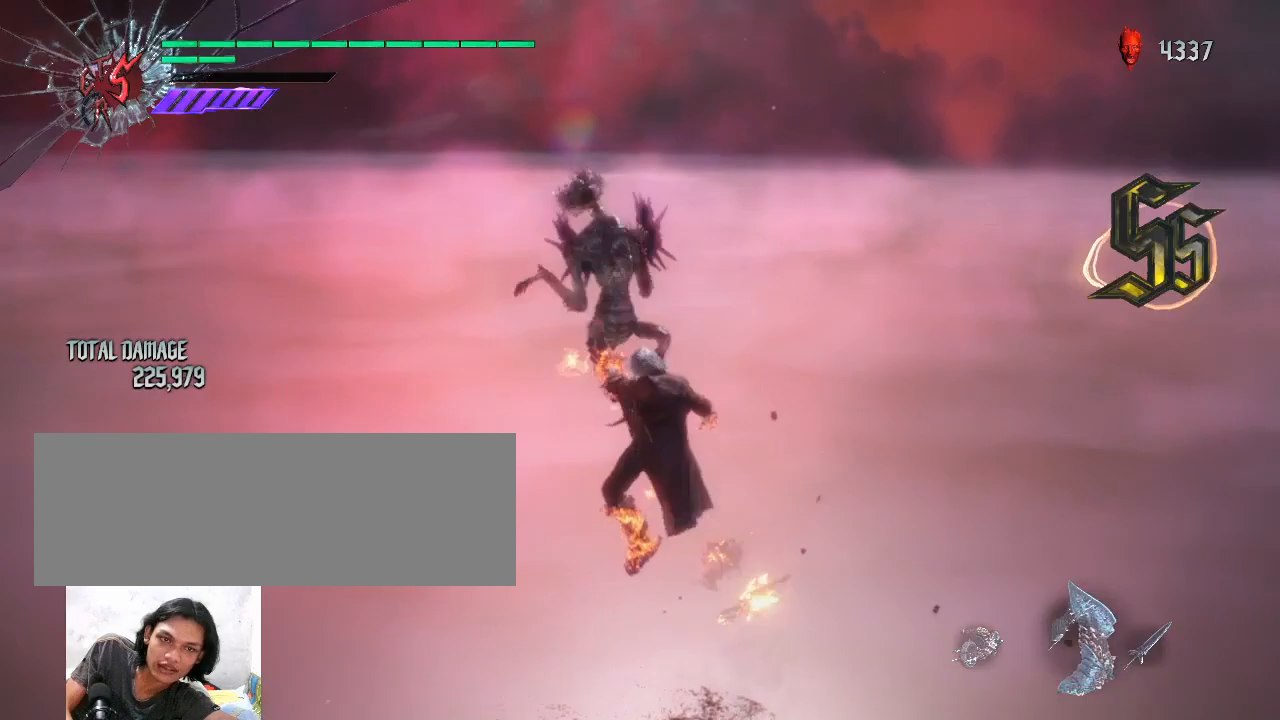
{"keys": ["shift_l"], "mouse": [], "events": [[100, "mouse_wheel", "down"], [167, "mouse_wheel", "up"], [267, "mouse_wheel", "down"], [333, "mouse_wheel", "up"], [500, "shift_l", "down"]]}
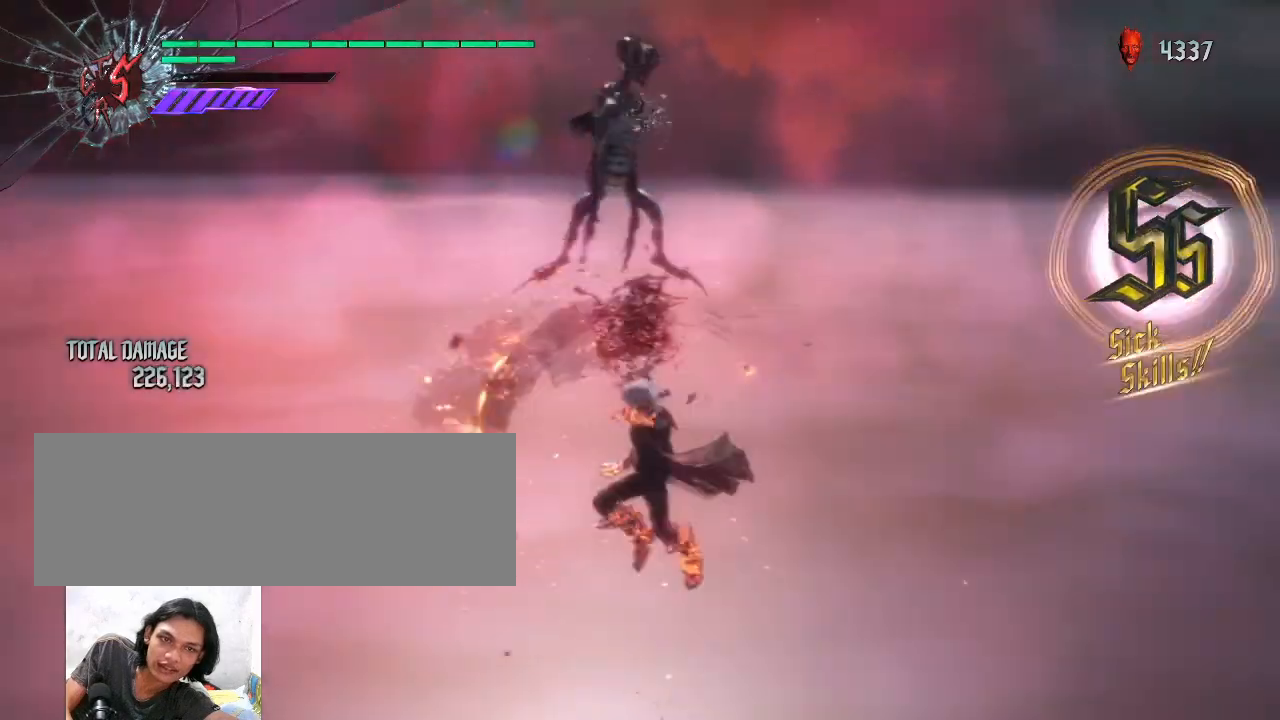
{"keys": [], "mouse": ["left"], "events": [[67, "mouse_left", "down"], [200, "mouse_left", "up"], [267, "mouse_left", "down"], [333, "shift_l", "up"], [367, "mouse_left", "up"], [433, "mouse_left", "down"]]}
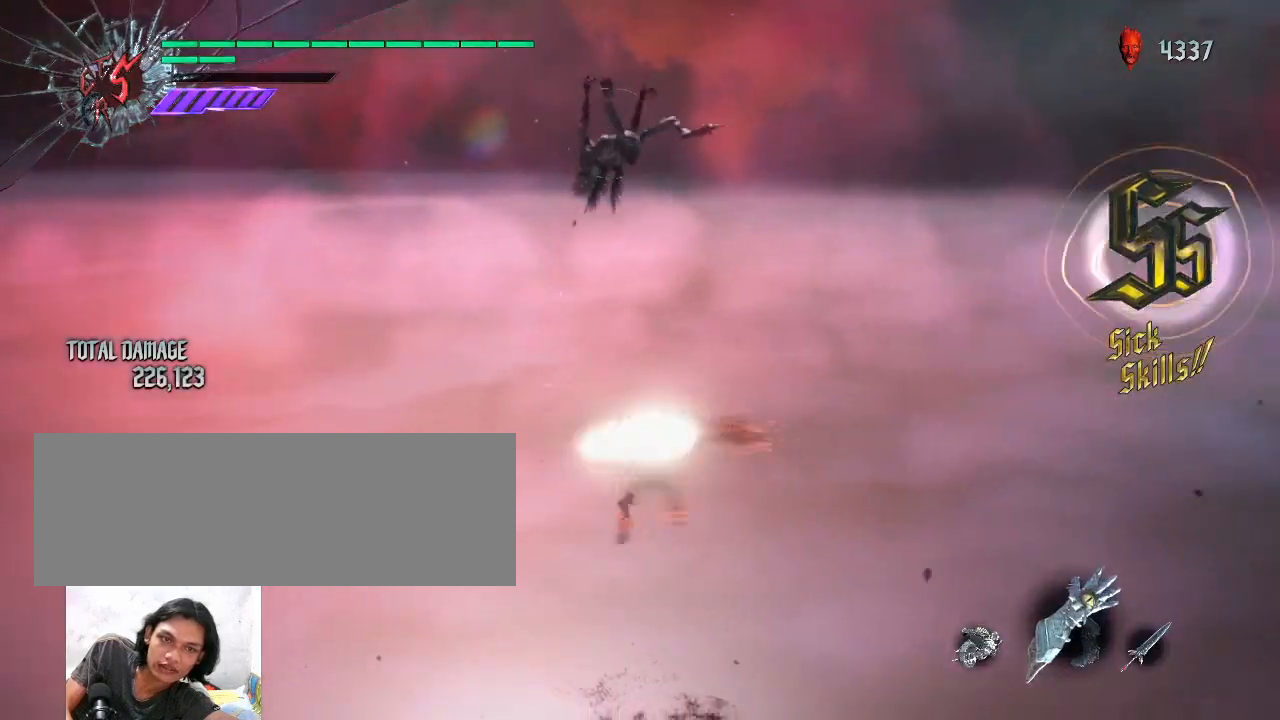
{"keys": [], "mouse": ["left"], "events": [[33, "mouse_left", "up"], [100, "mouse_left", "down"], [233, "mouse_left", "up"], [267, "mouse_left", "down"], [400, "mouse_left", "up"], [467, "mouse_left", "down"]]}
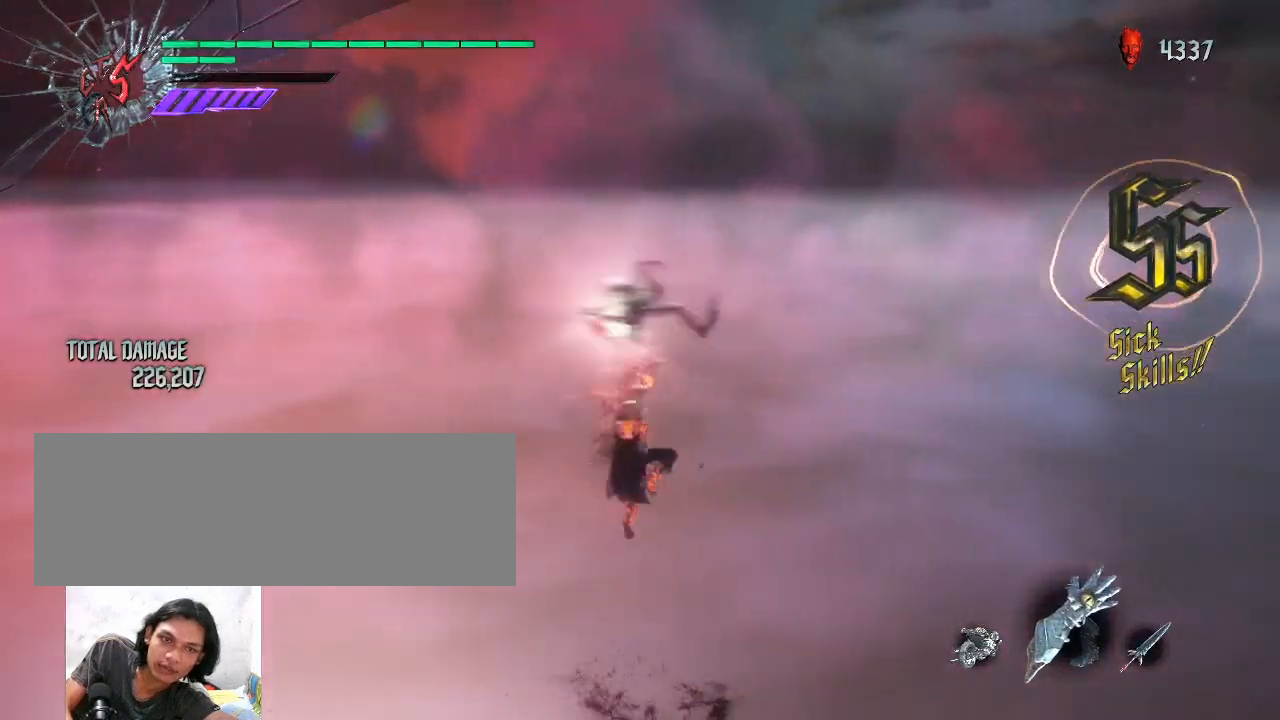
{"keys": [], "mouse": ["left"], "events": [[67, "mouse_left", "up"], [133, "mouse_left", "down"], [200, "mouse_left", "up"], [267, "mouse_left", "down"], [367, "mouse_left", "up"], [467, "mouse_left", "down"]]}
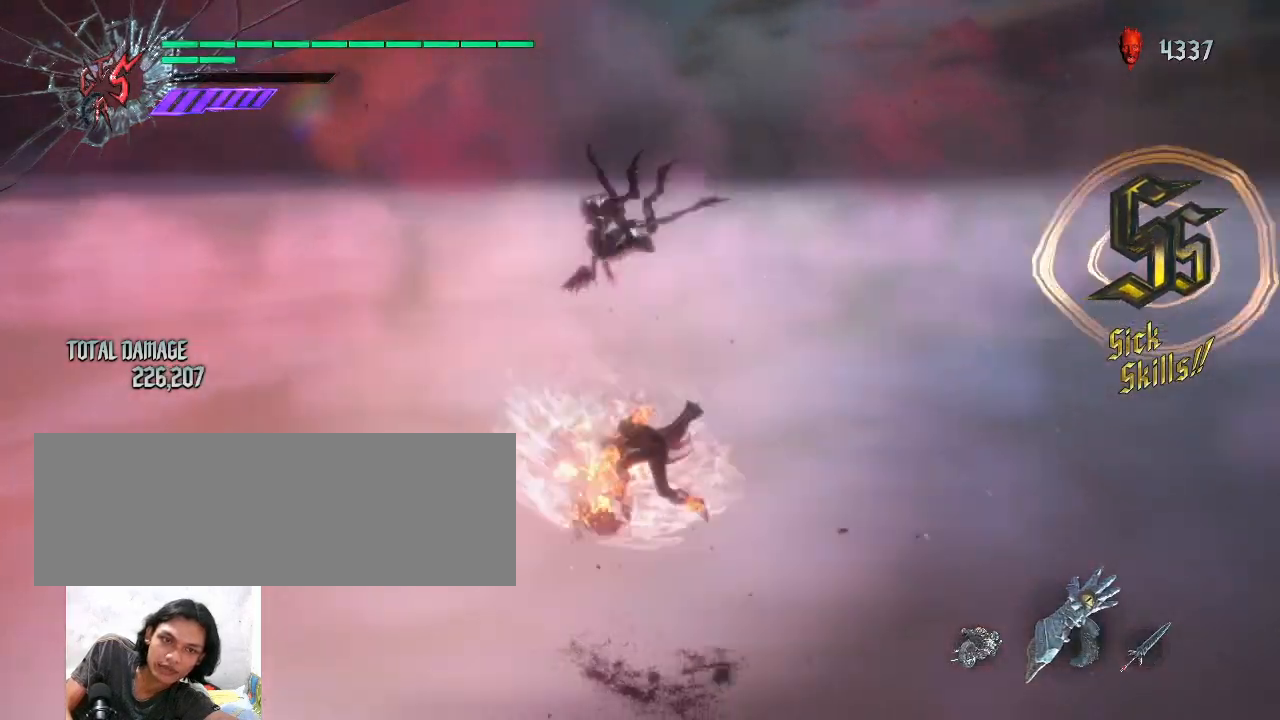
{"keys": [], "mouse": ["left"], "events": [[100, "mouse_left", "up"], [167, "mouse_left", "down"], [267, "mouse_left", "up"], [333, "mouse_left", "down"], [433, "mouse_left", "up"], [500, "mouse_left", "down"]]}
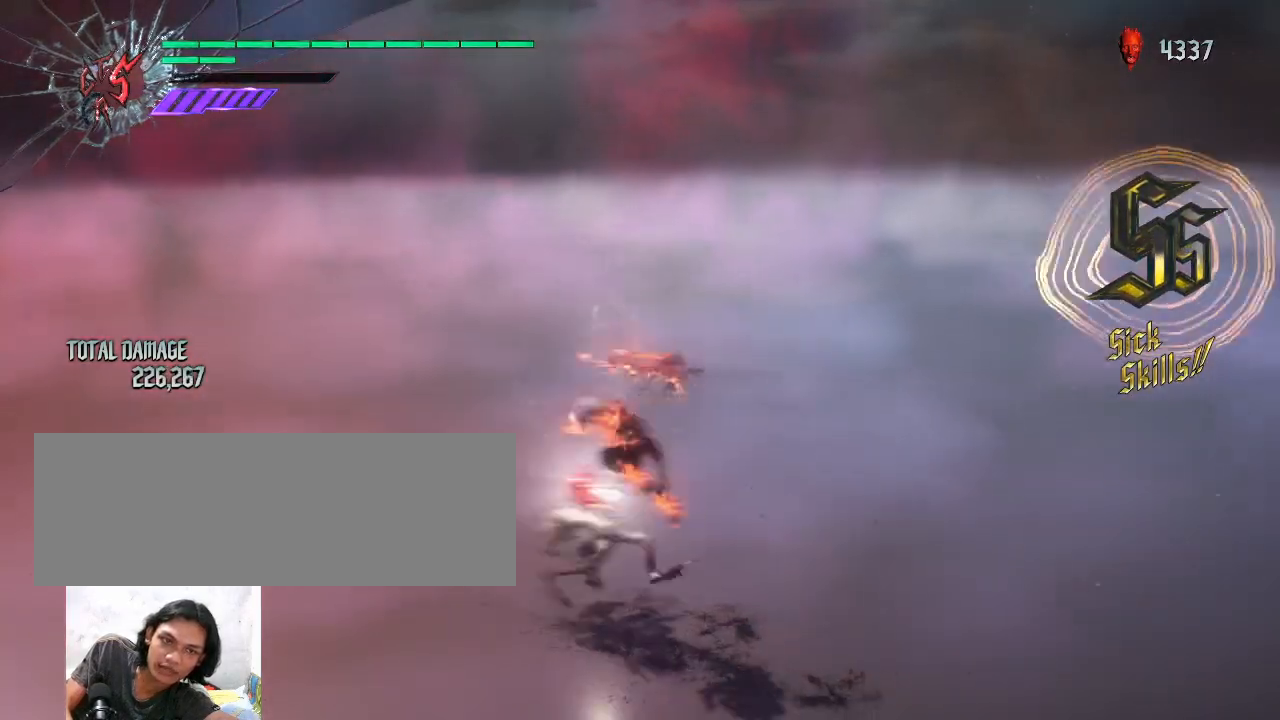
{"keys": [], "mouse": [], "events": [[100, "mouse_left", "up"], [133, "mouse_left", "down"], [233, "mouse_left", "up"], [300, "mouse_left", "down"], [367, "mouse_left", "up"], [433, "mouse_left", "down"], [500, "mouse_left", "up"]]}
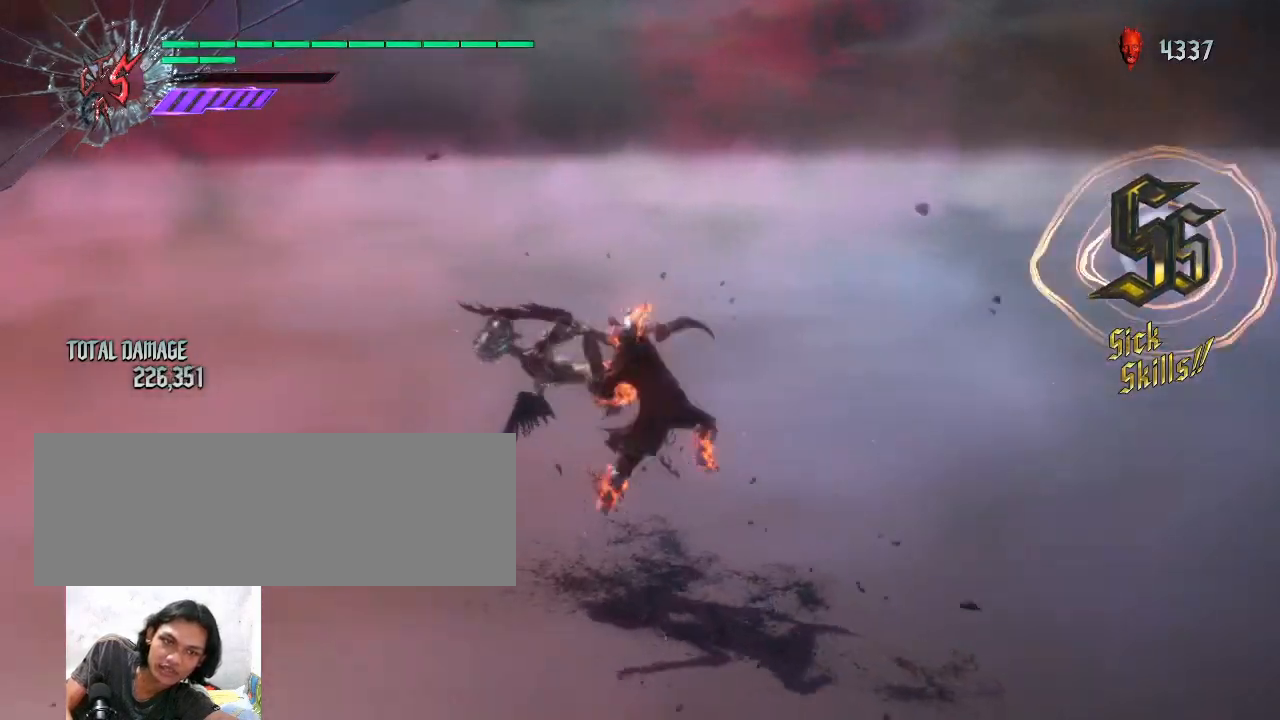
{"keys": [], "mouse": [], "events": [[33, "mouse_left", "down"], [100, "mouse_left", "up"]]}
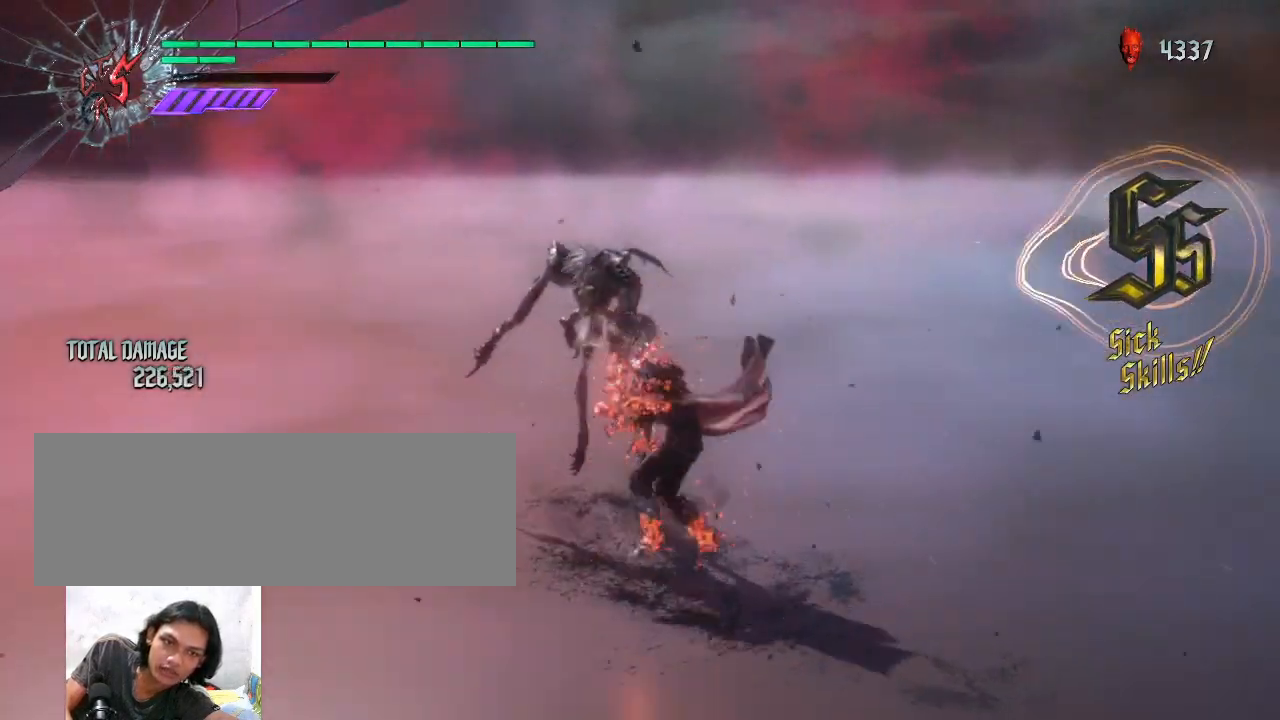
{"keys": [], "mouse": ["left"], "events": [[133, "shift_l", "down"], [167, "mouse_left", "down"], [267, "mouse_left", "up"], [333, "mouse_left", "down"], [433, "mouse_left", "up"], [467, "mouse_left", "down"], [467, "shift_l", "up"]]}
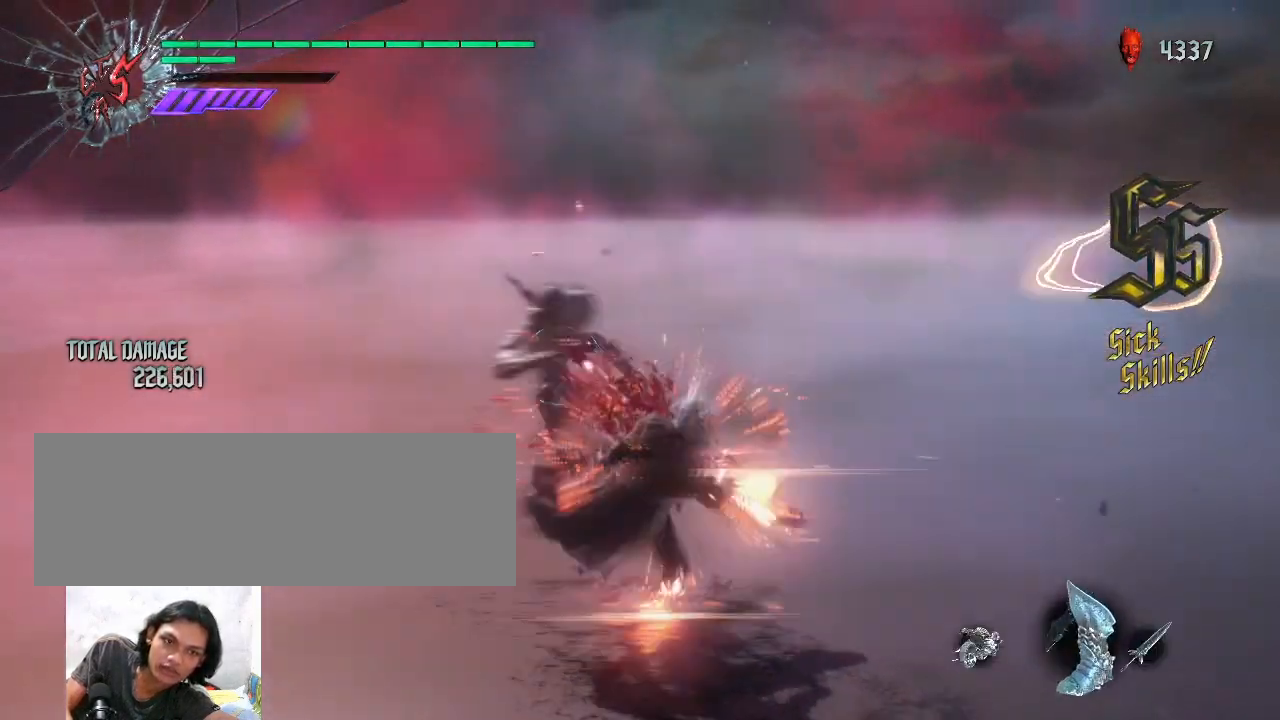
{"keys": [], "mouse": ["left"], "events": [[67, "mouse_left", "up"], [100, "mouse_left", "down"], [200, "mouse_left", "up"], [267, "mouse_left", "down"], [367, "mouse_left", "up"], [433, "mouse_left", "down"]]}
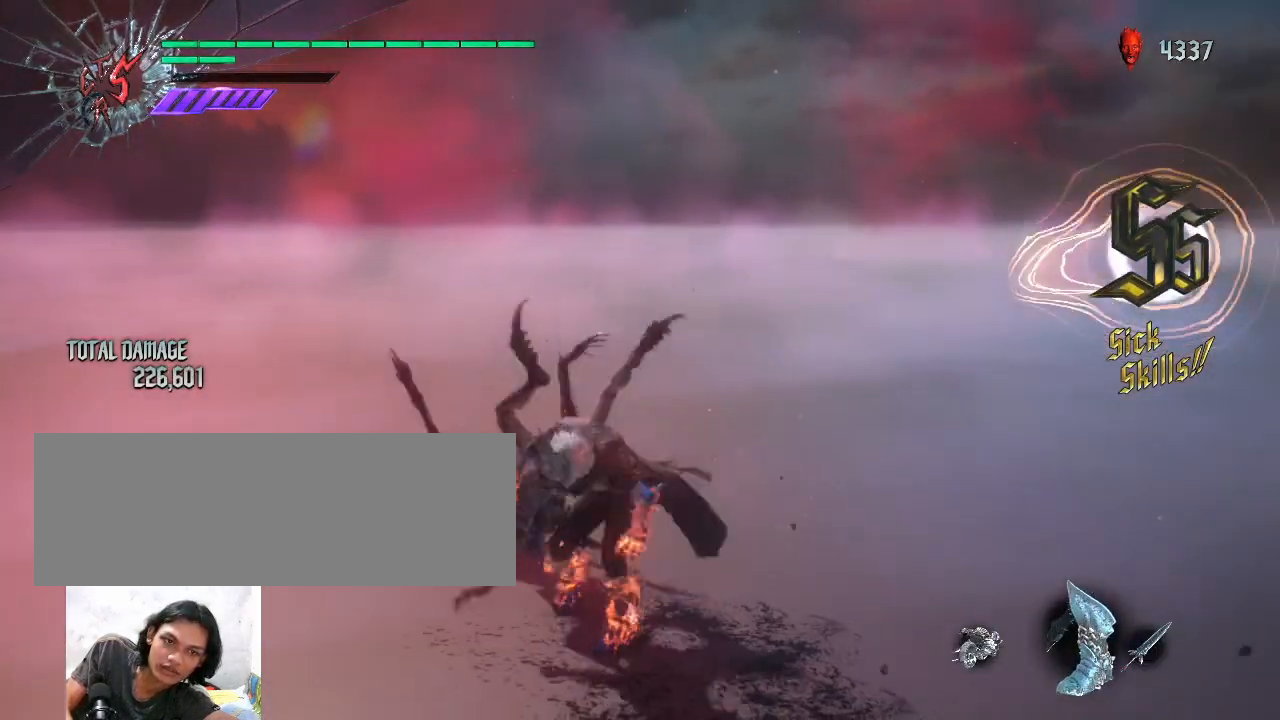
{"keys": [], "mouse": ["left"], "events": [[33, "mouse_left", "up"], [100, "mouse_left", "down"], [233, "mouse_left", "up"], [267, "mouse_left", "down"], [400, "mouse_left", "up"], [467, "mouse_left", "down"]]}
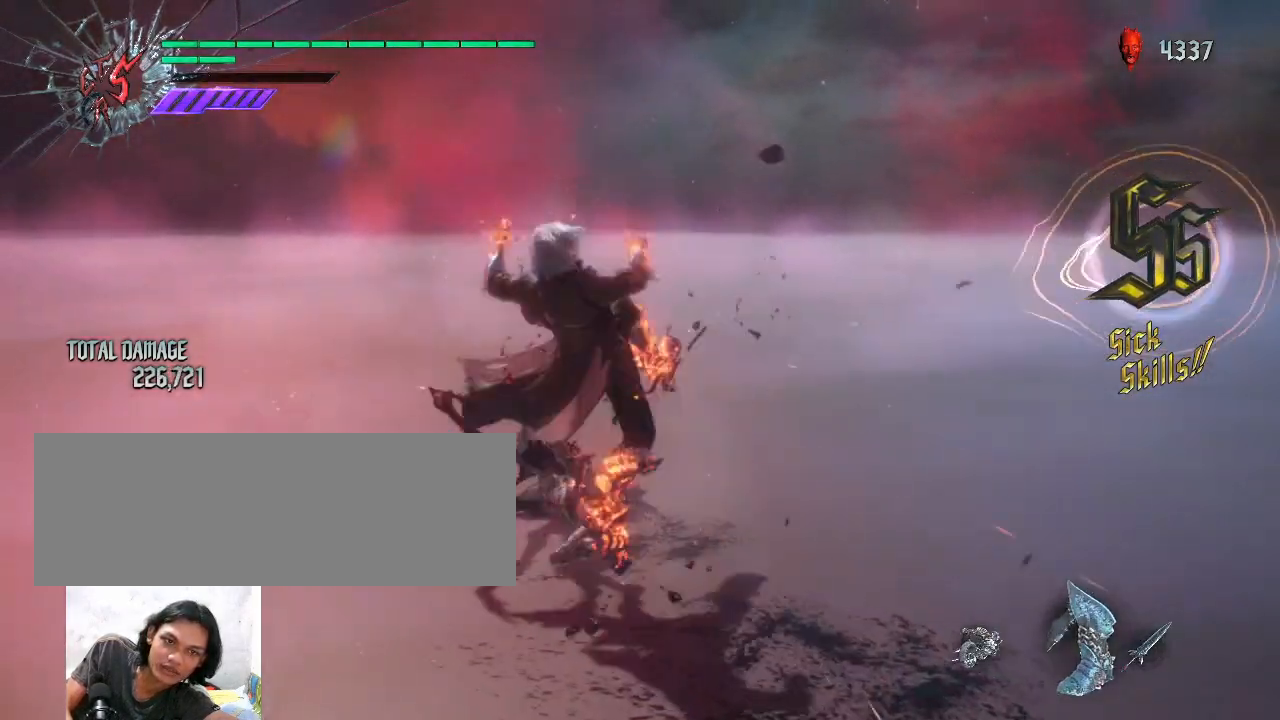
{"keys": [], "mouse": ["left"], "events": [[67, "mouse_left", "up"], [133, "mouse_left", "down"], [233, "mouse_left", "up"], [333, "mouse_left", "down"], [433, "mouse_left", "up"], [500, "mouse_left", "down"]]}
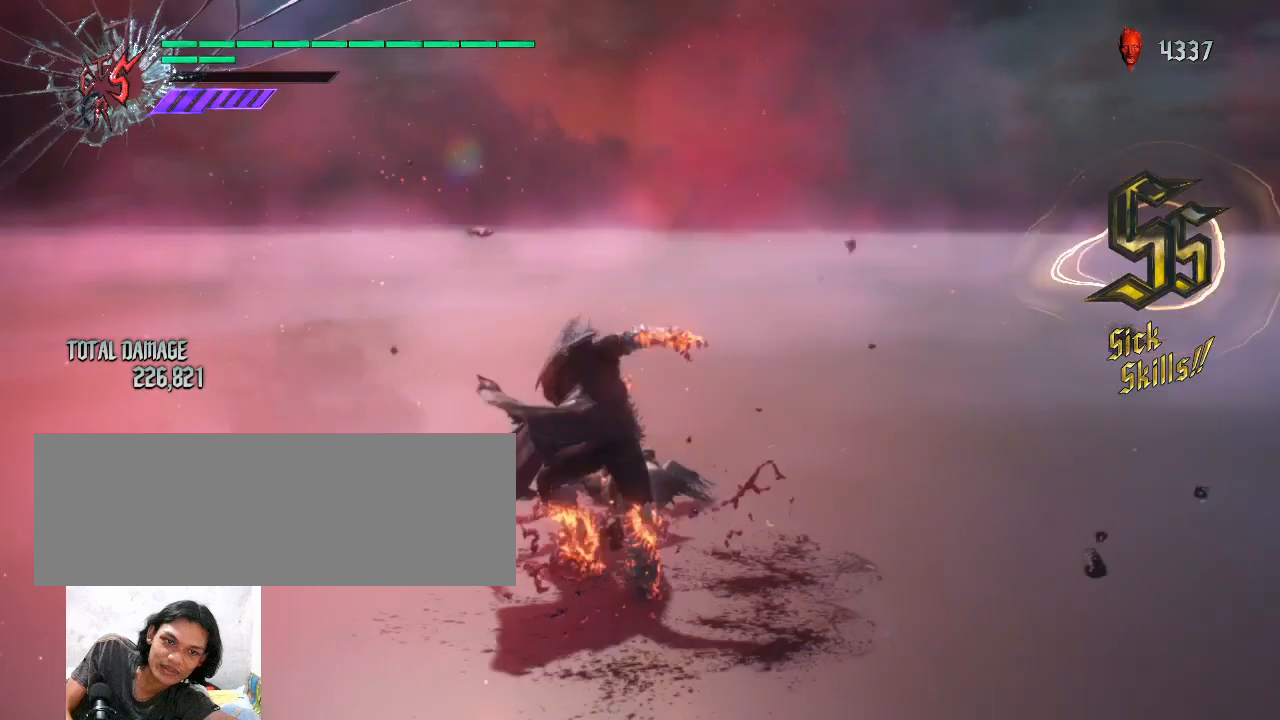
{"keys": ["shift_l"], "mouse": [], "events": [[100, "mouse_left", "up"], [100, "shift_l", "down"], [167, "mouse_left", "down"], [300, "mouse_left", "up"], [333, "mouse_left", "down"], [500, "mouse_left", "up"]]}
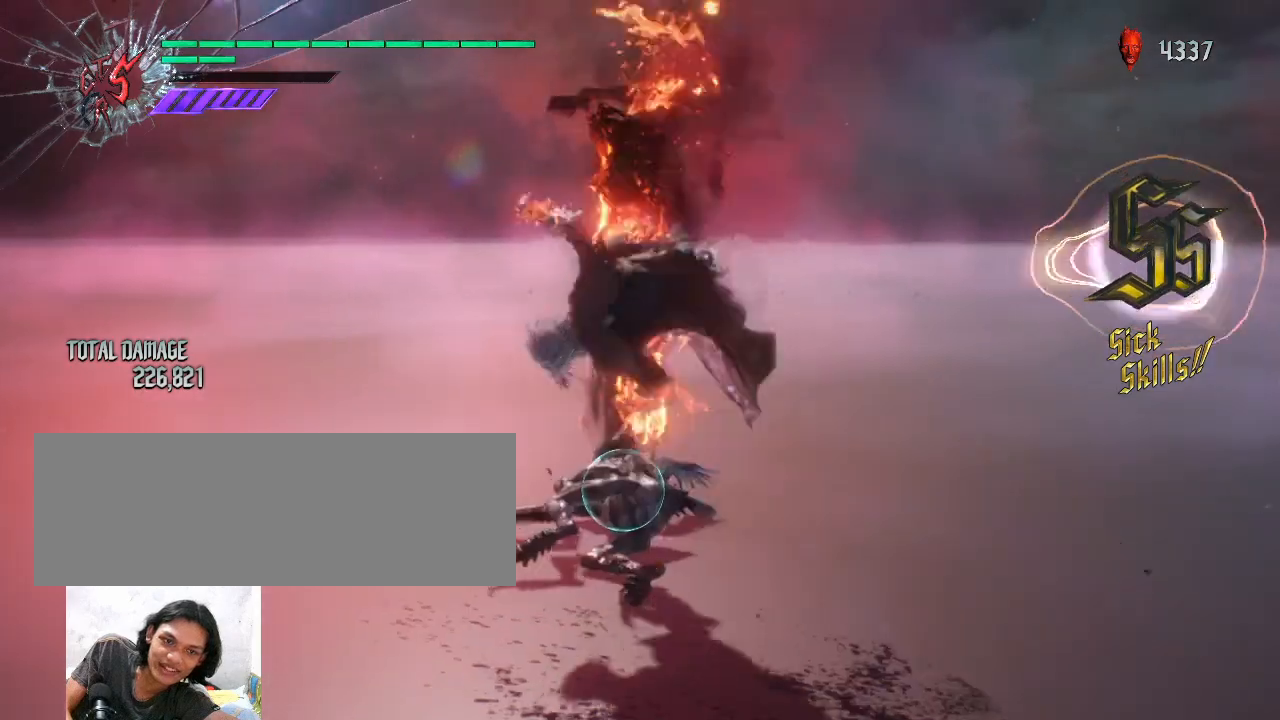
{"keys": ["shift_l"], "mouse": ["left"], "events": [[67, "mouse_left", "down"], [133, "mouse_left", "up"], [233, "mouse_left", "down"], [333, "mouse_left", "up"], [400, "mouse_left", "down"]]}
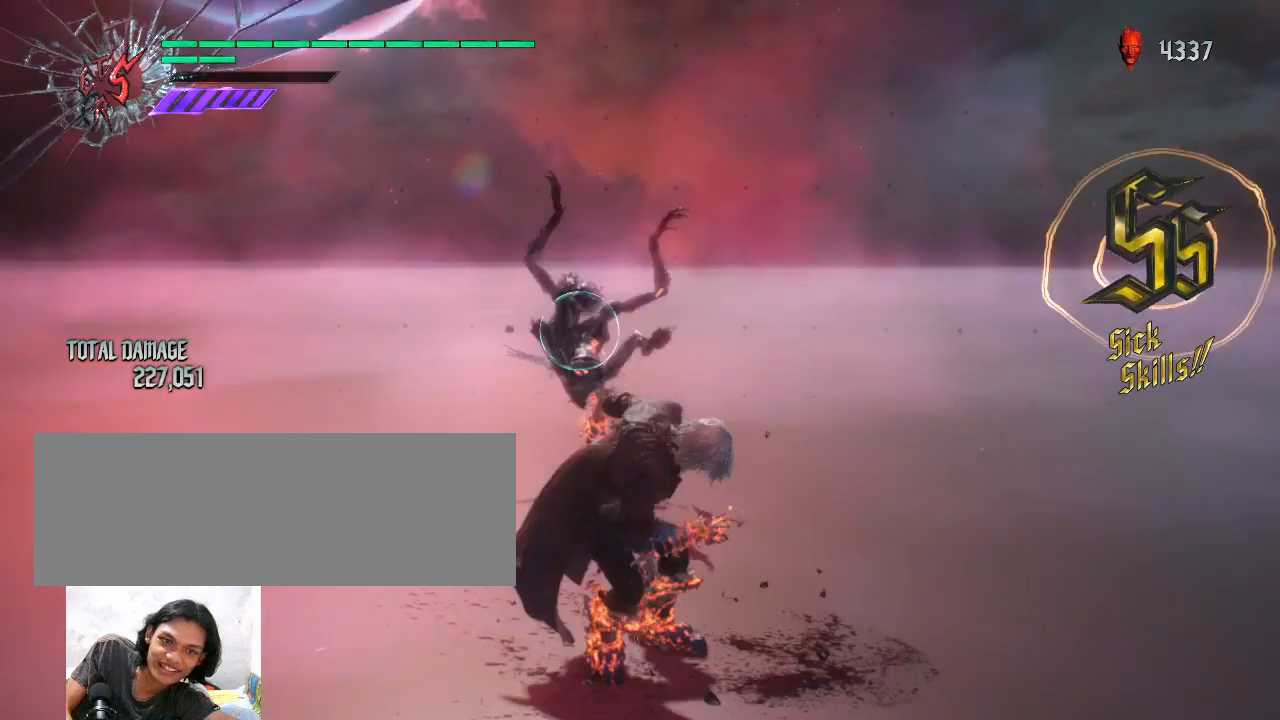
{"keys": [], "mouse": [], "events": [[33, "mouse_left", "up"], [67, "mouse_left", "down"], [200, "mouse_left", "up"], [200, "shift_l", "up"], [300, "mouse_left", "down"], [433, "mouse_left", "up"]]}
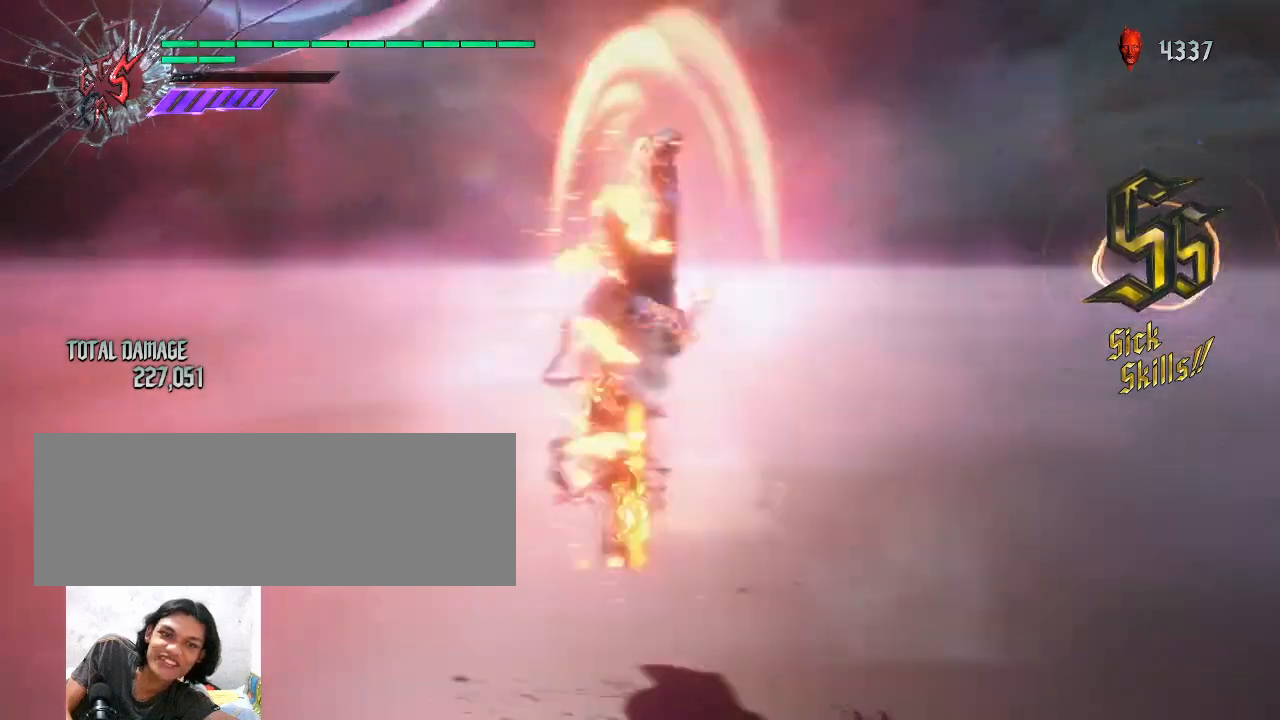
{"keys": [], "mouse": [], "events": [[167, "mouse_left", "down"], [267, "mouse_left", "up"]]}
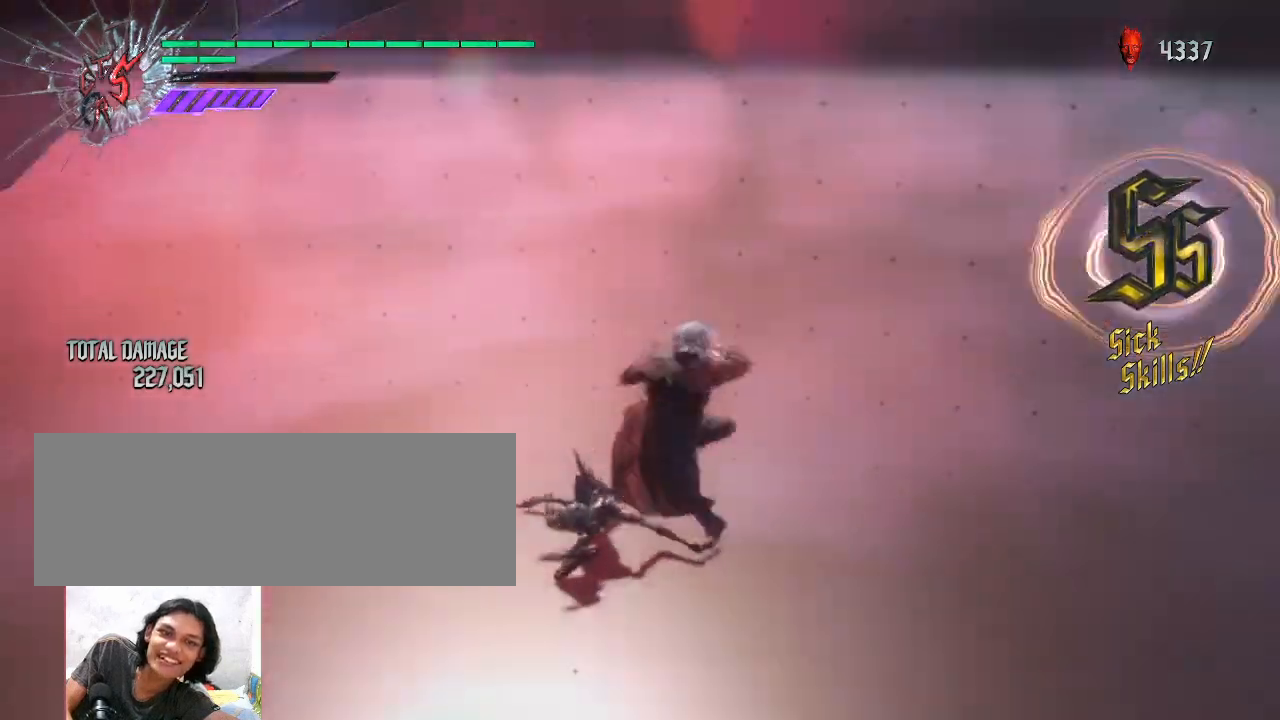
{"keys": [], "mouse": [], "events": []}
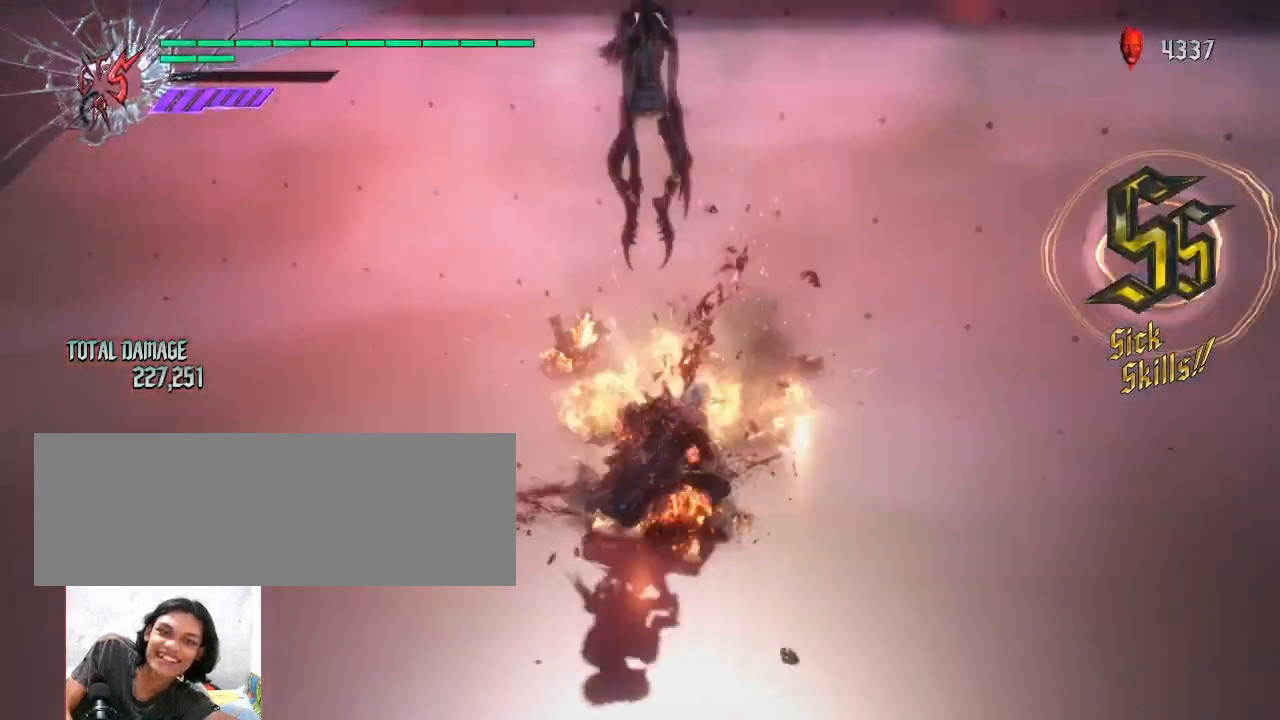
{"keys": ["shift_l"], "mouse": ["left"], "events": [[167, "shift_l", "down"], [433, "mouse_left", "down"]]}
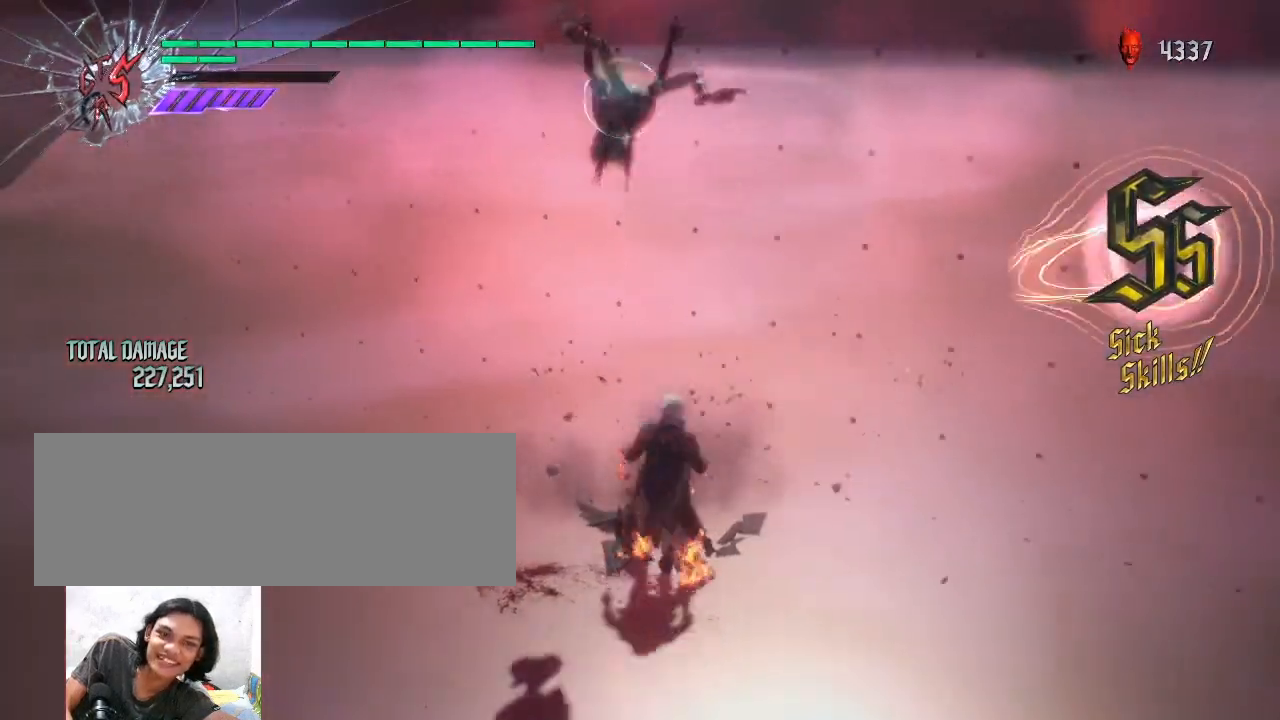
{"keys": [], "mouse": [], "events": [[167, "mouse_left", "up"], [300, "shift_l", "up"]]}
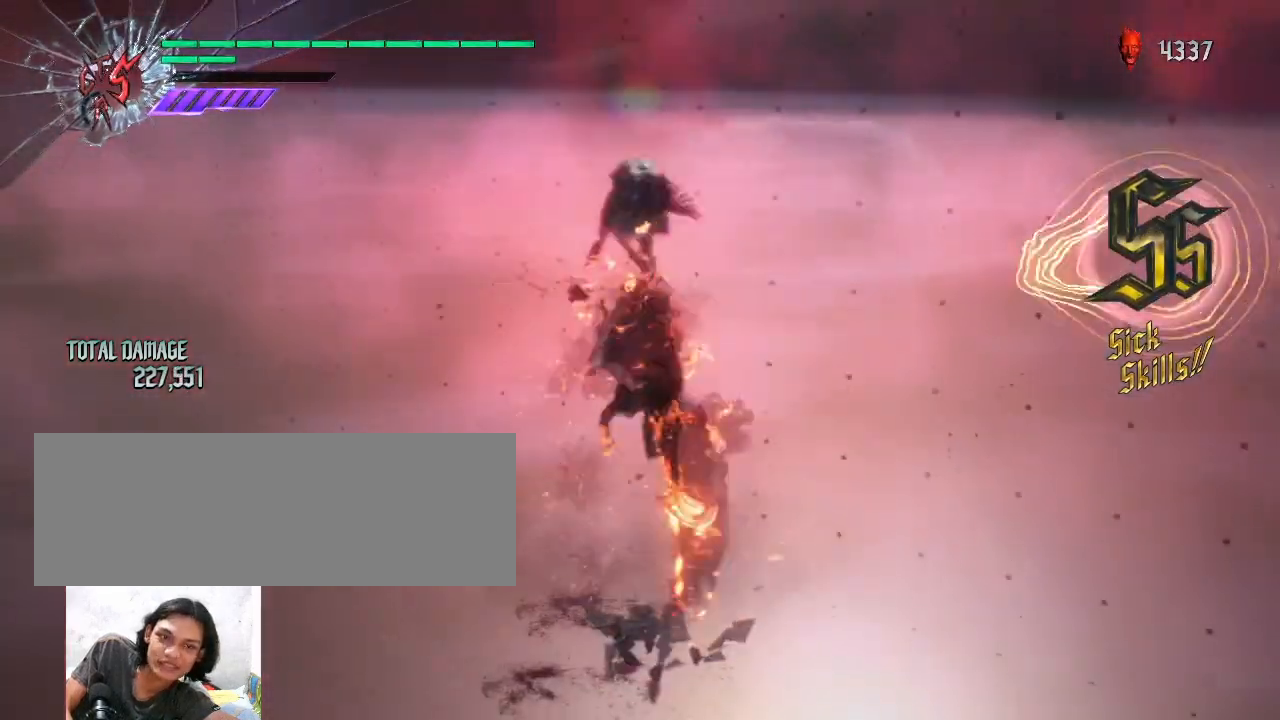
{"keys": [], "mouse": [], "events": [[67, "mouse_left", "down"], [167, "mouse_left", "up"], [233, "mouse_left", "down"], [367, "mouse_left", "up"]]}
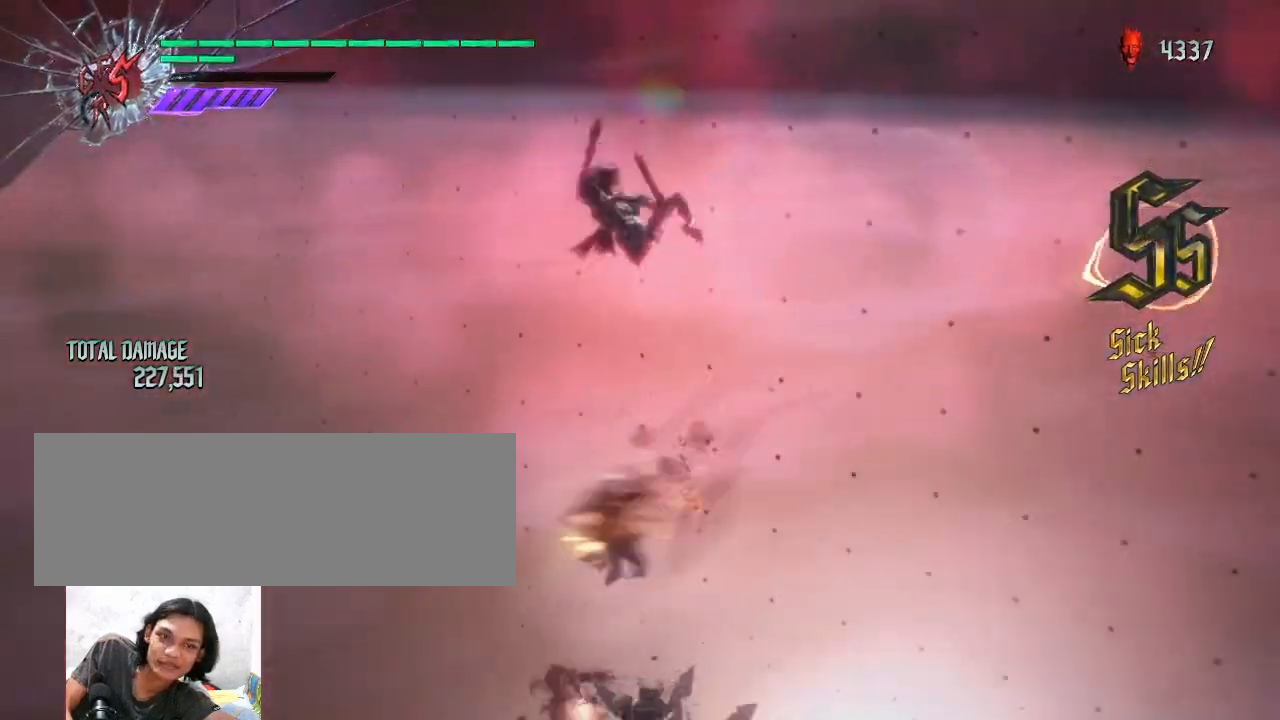
{"keys": [], "mouse": [], "events": []}
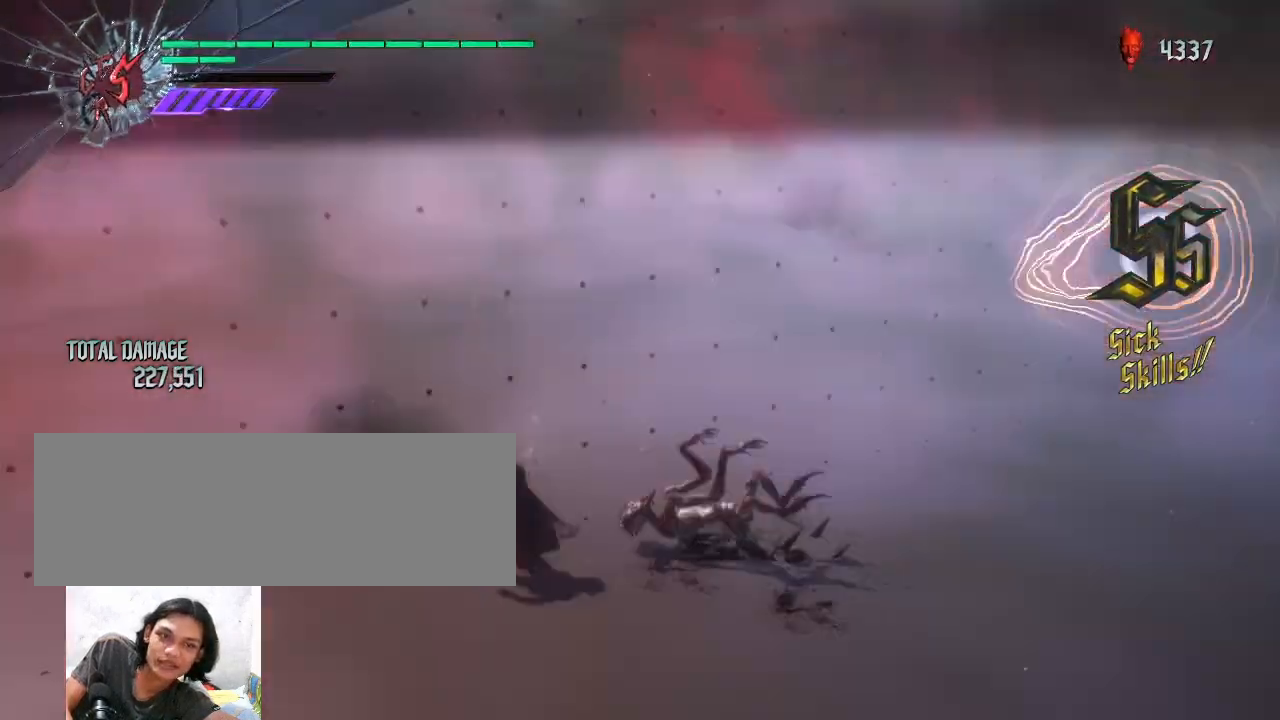
{"keys": [], "mouse": [], "events": []}
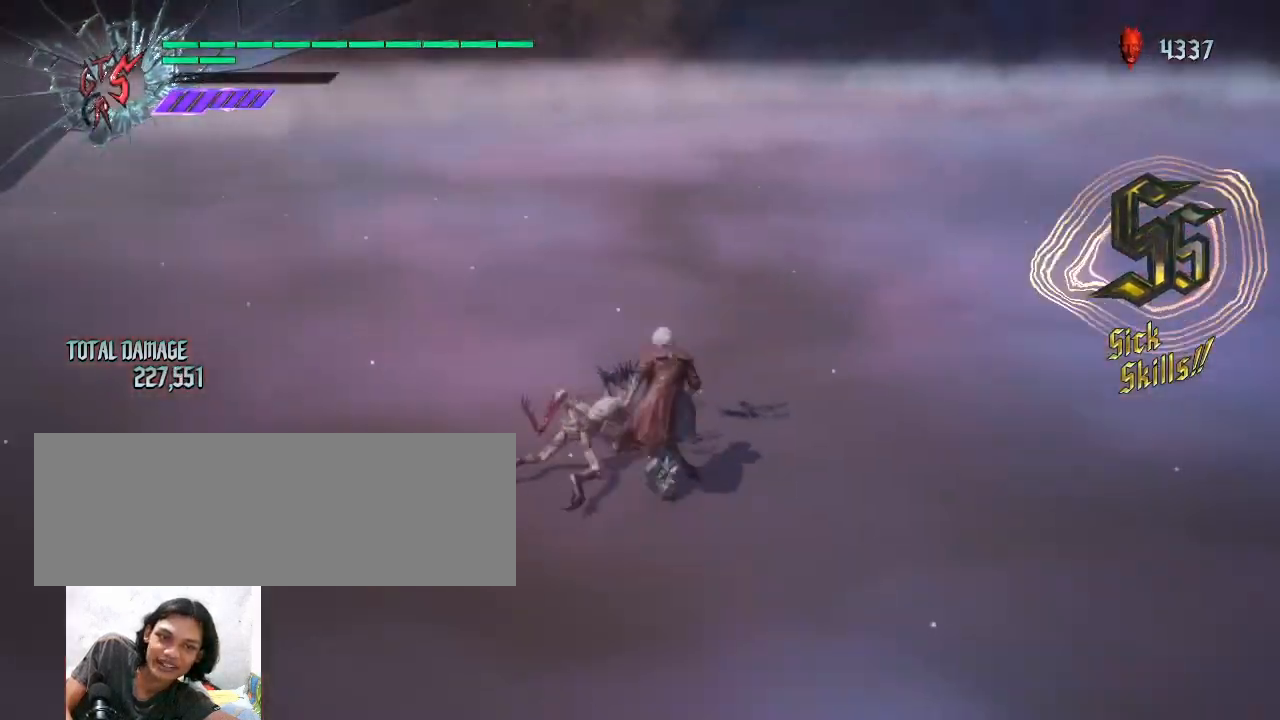
{"keys": ["shift_l"], "mouse": ["left"], "events": [[233, "shift_l", "down"], [367, "mouse_left", "down"]]}
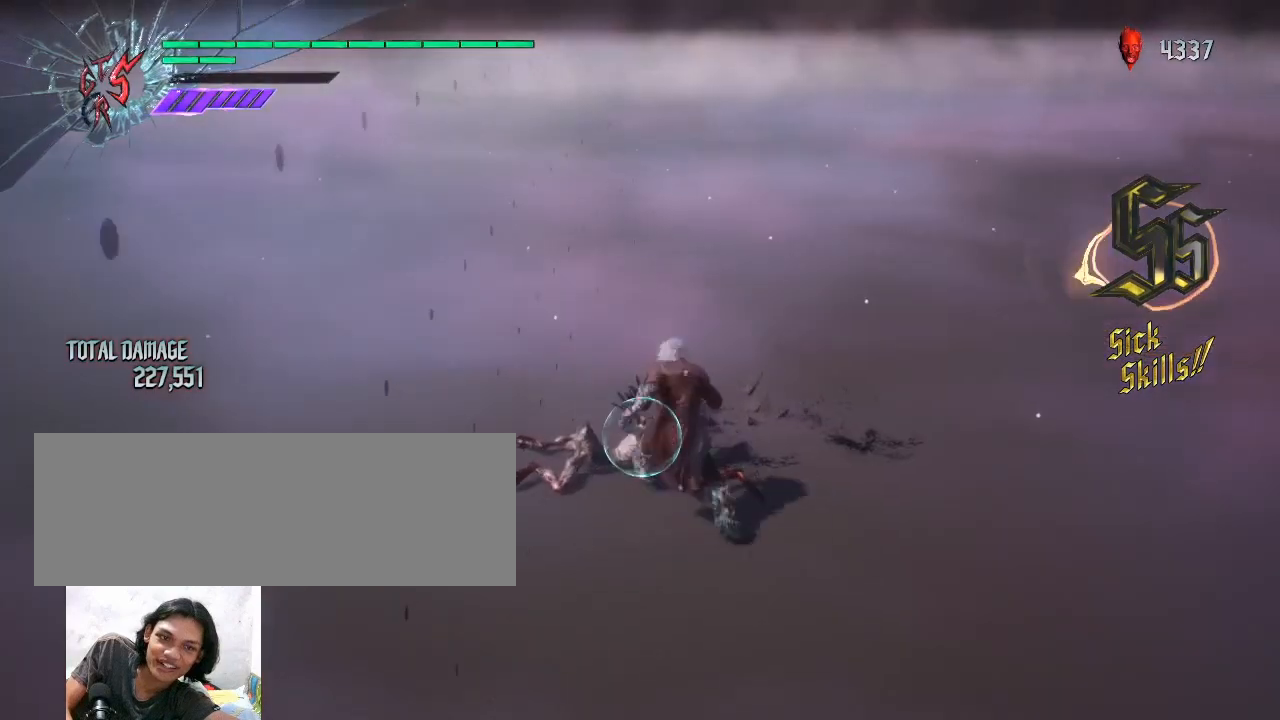
{"keys": [], "mouse": ["wheel"], "events": [[33, "mouse_left", "up"], [167, "shift_l", "up"], [467, "mouse_wheel", "down"]]}
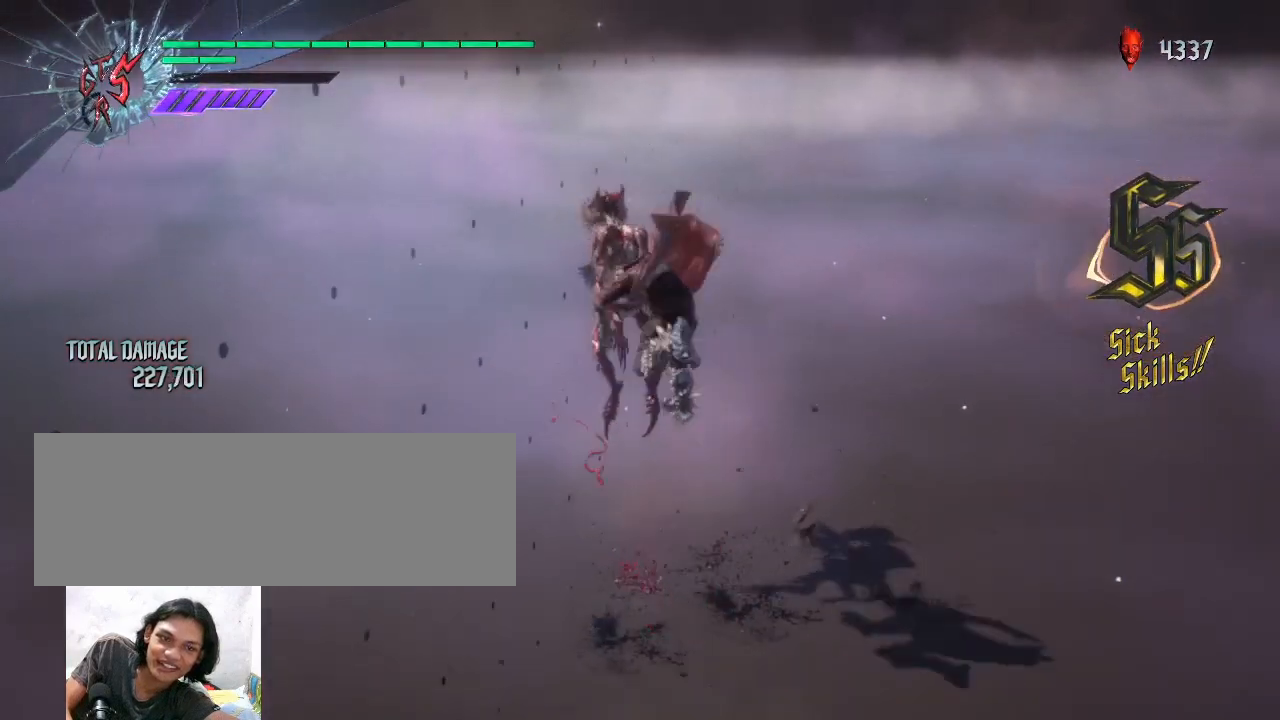
{"keys": [], "mouse": ["wheel"], "events": [[67, "mouse_wheel", "up"], [133, "mouse_wheel", "down"], [233, "mouse_wheel", "up"], [300, "mouse_wheel", "down"], [400, "mouse_wheel", "up"], [467, "mouse_wheel", "down"]]}
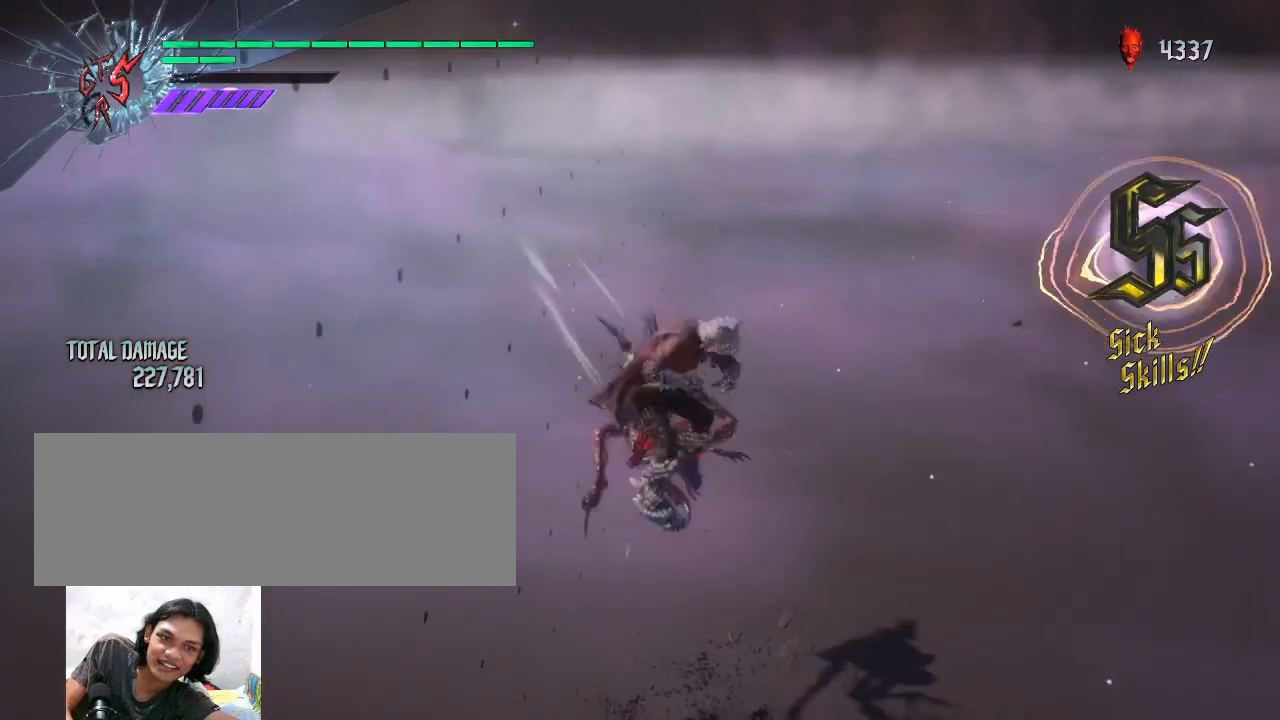
{"keys": ["shift_l"], "mouse": [], "events": [[33, "mouse_wheel", "up"], [267, "shift_l", "down"], [333, "mouse_left", "down"], [467, "mouse_left", "up"]]}
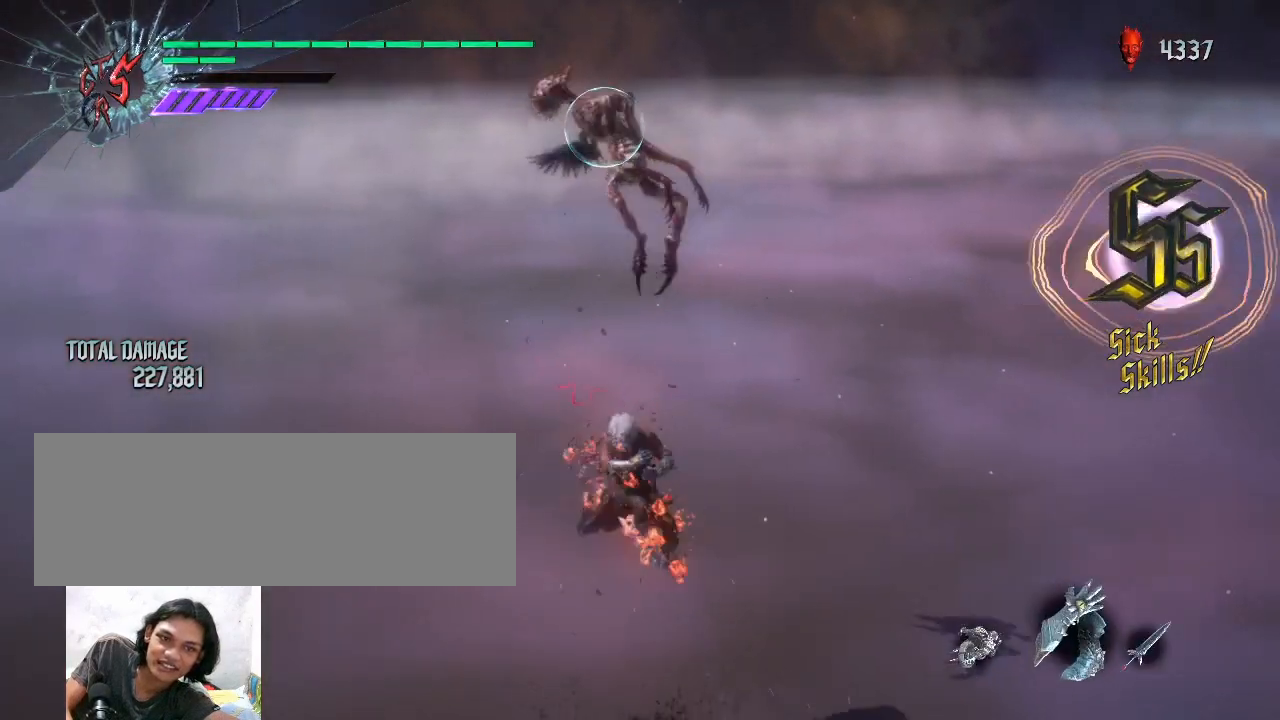
{"keys": [], "mouse": [], "events": [[33, "mouse_left", "down"], [133, "mouse_left", "up"], [167, "shift_l", "up"], [200, "mouse_left", "down"], [333, "mouse_left", "up"], [367, "mouse_left", "down"], [500, "mouse_left", "up"]]}
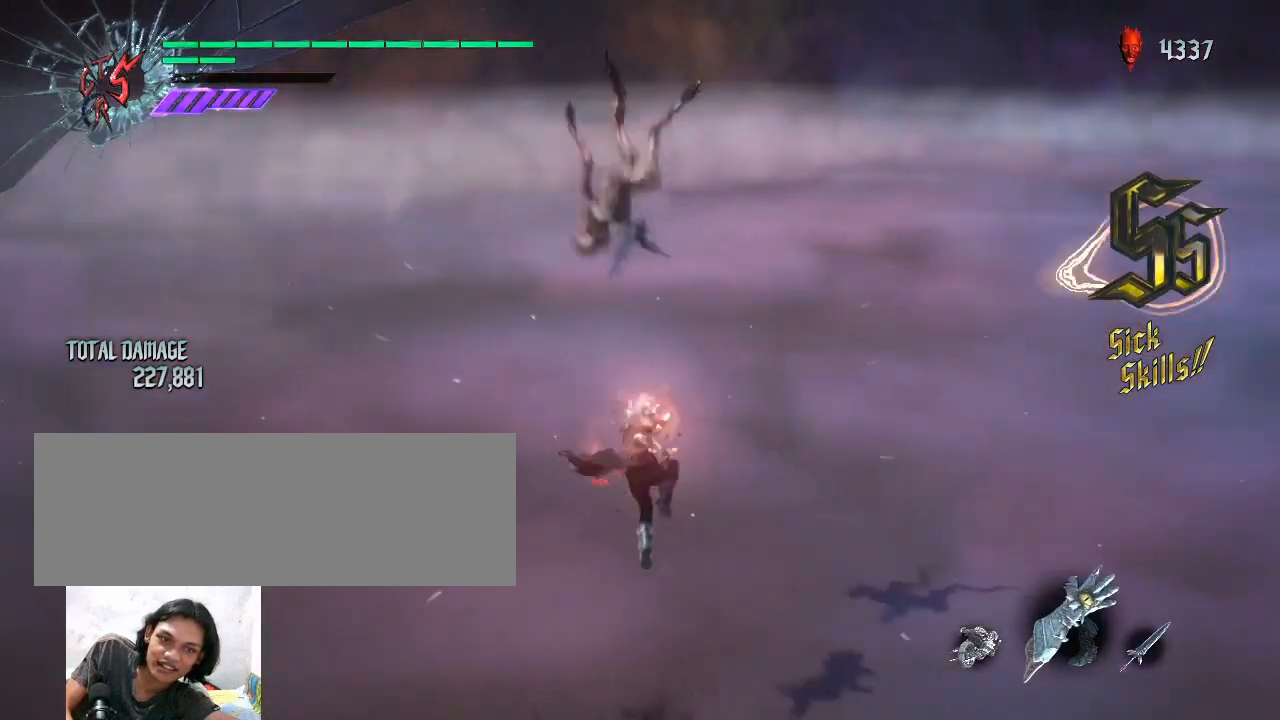
{"keys": [], "mouse": ["left"], "events": [[67, "mouse_left", "down"], [167, "mouse_left", "up"], [233, "mouse_left", "down"], [367, "mouse_left", "up"], [400, "mouse_left", "down"]]}
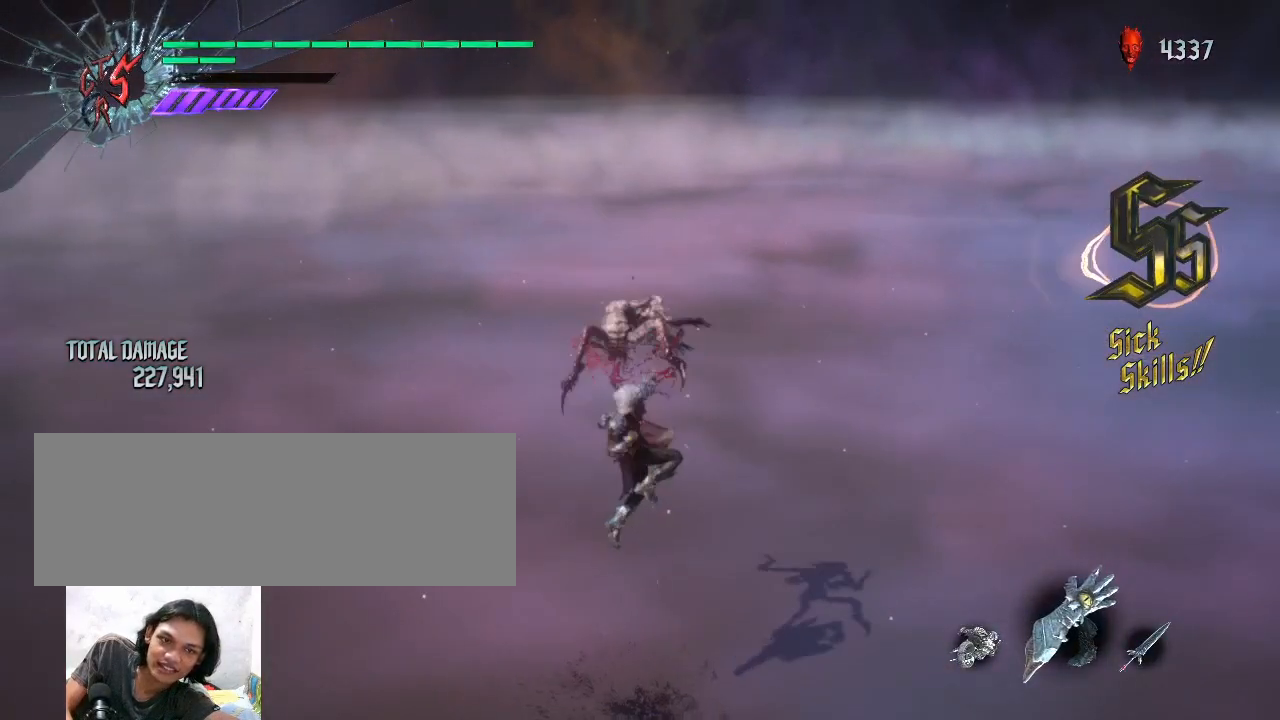
{"keys": [], "mouse": [], "events": [[33, "mouse_left", "up"], [67, "mouse_left", "down"], [200, "mouse_left", "up"], [267, "mouse_left", "down"], [367, "mouse_left", "up"]]}